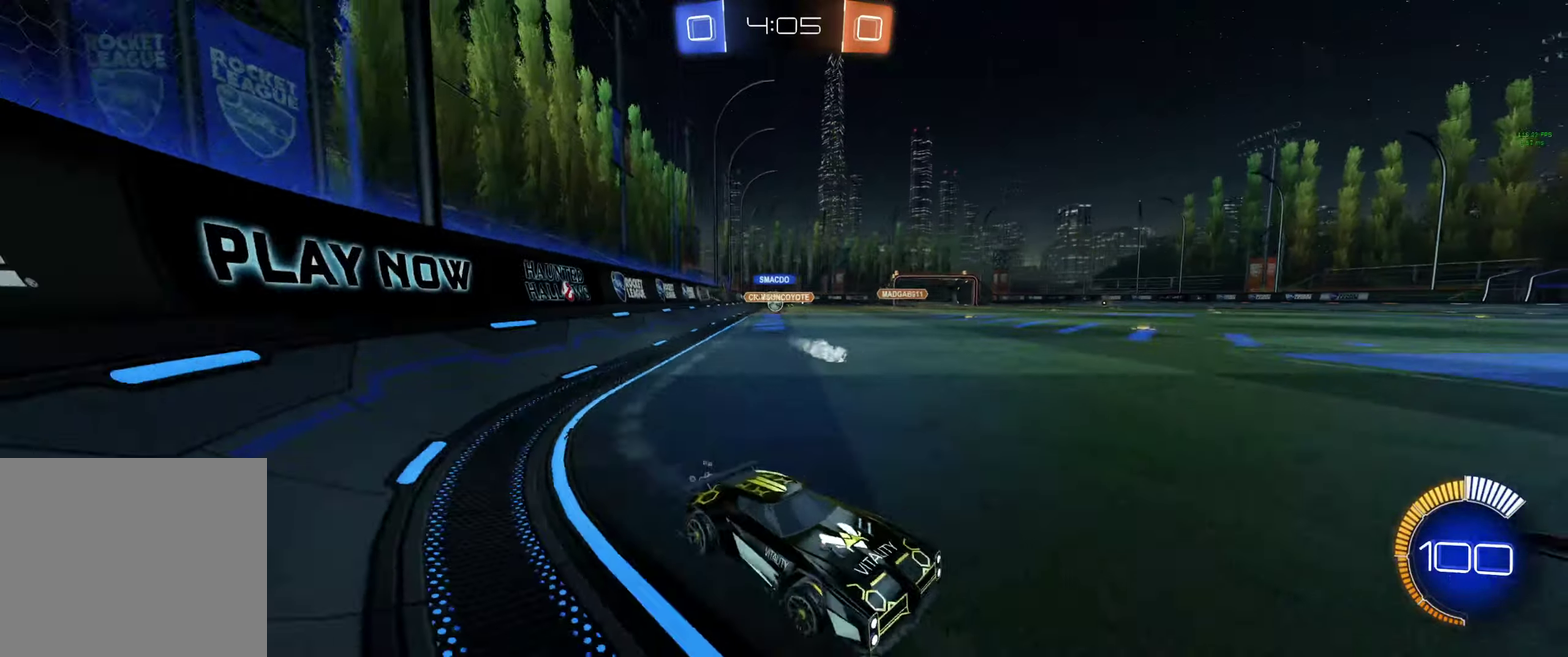
Gameplay with a controller (Xbox layout); each line is a JSON object with the inputs held at the frame after it. "events" lists button and stick changes between this image and that frame as [ms after this image, input, new state], when the widget could be followed in between.
{"buttons": ["L1", "R2"], "left_stick": "up-left", "right_stick": "center"}
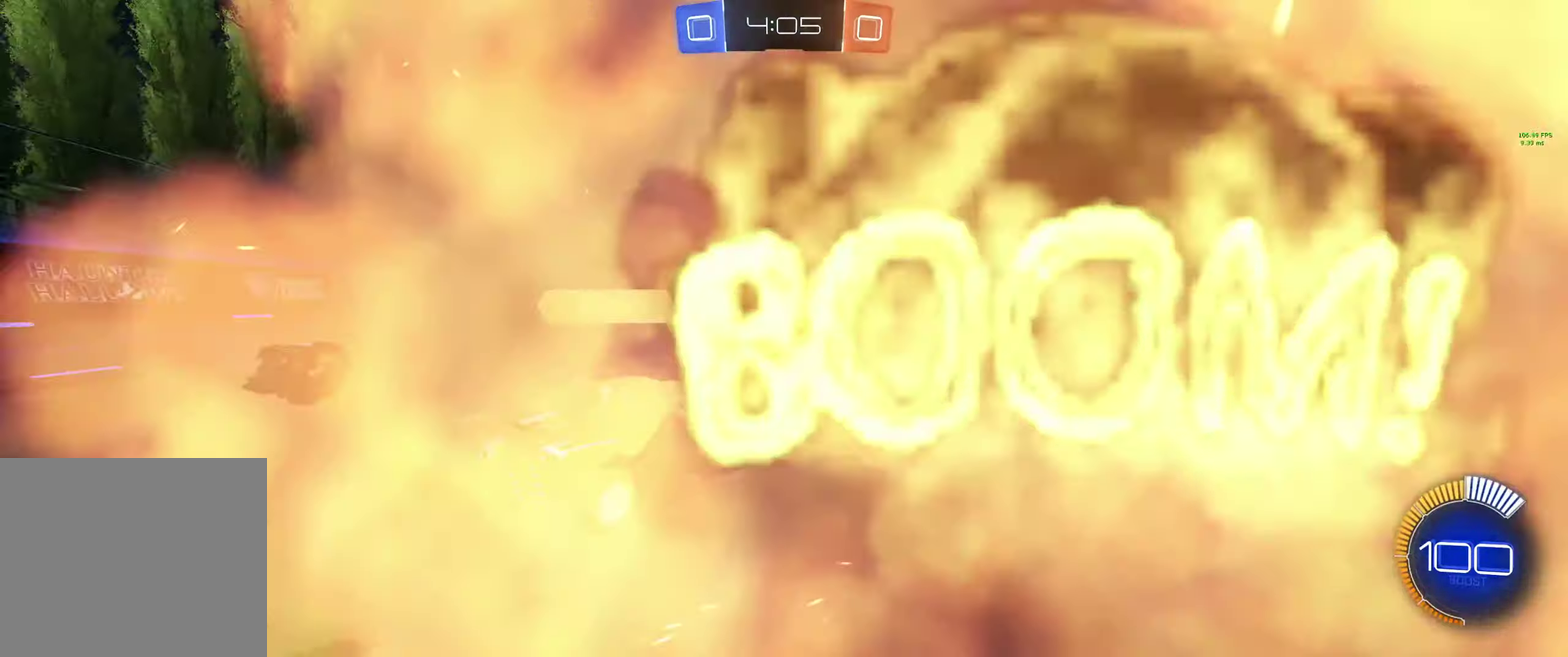
{"buttons": ["R2"], "left_stick": "center", "right_stick": "center", "events": [[100, "L1", "up"], [334, "left_stick", "center"]]}
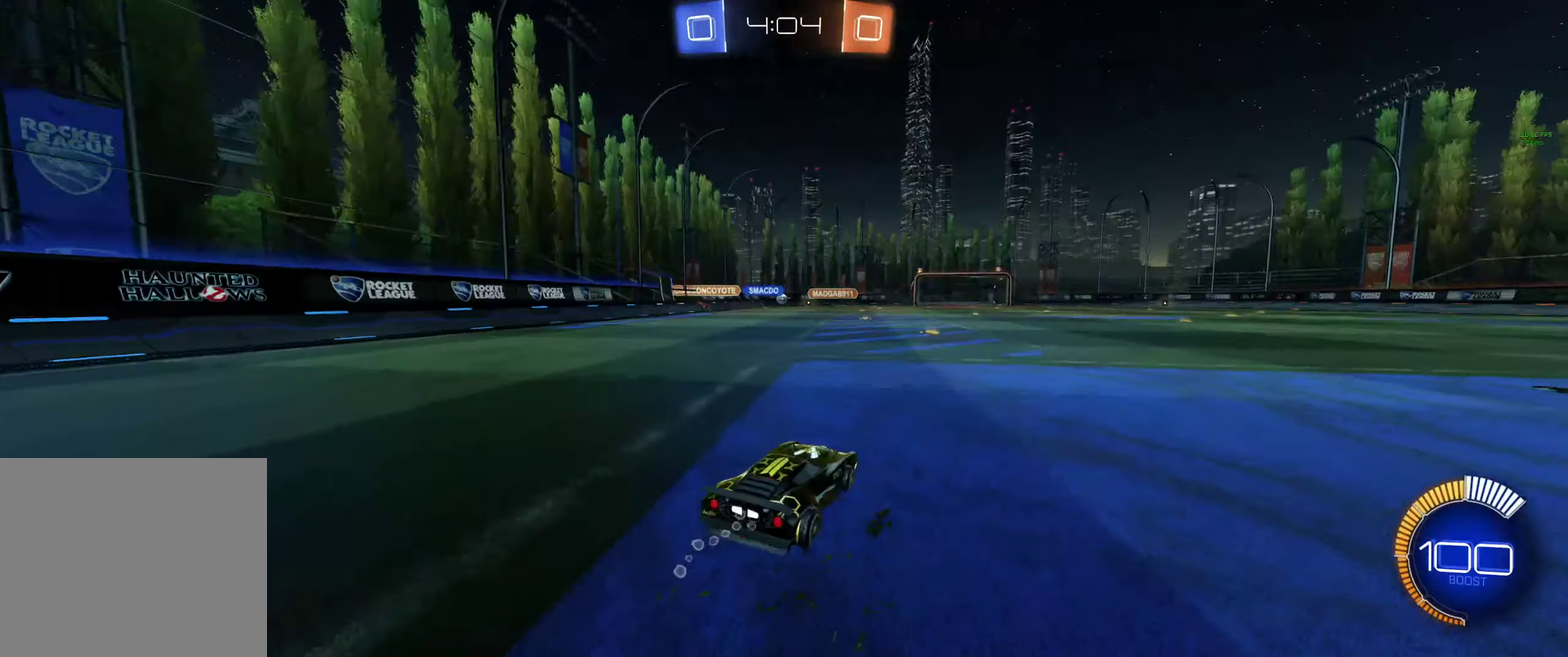
{"buttons": ["R2"], "left_stick": "center", "right_stick": "center", "events": [[167, "X", "down"], [434, "X", "up"]]}
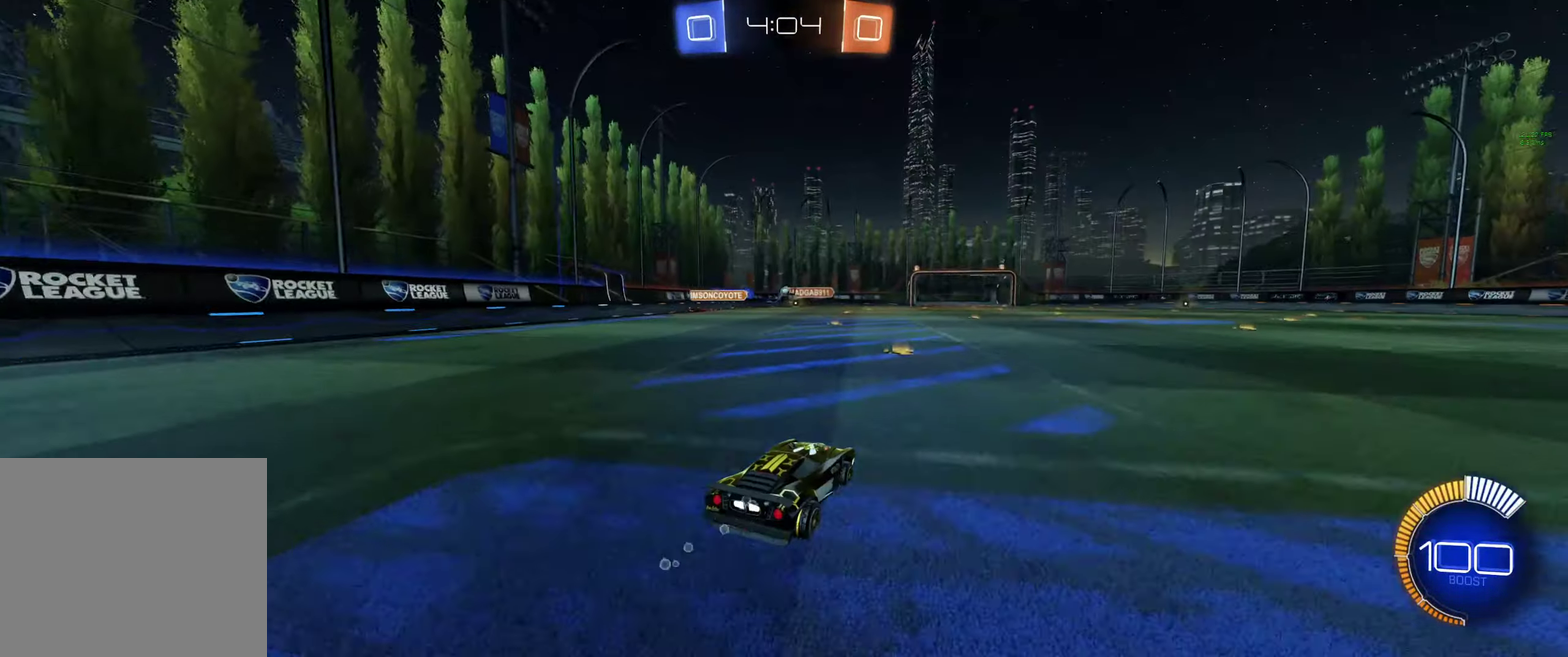
{"buttons": ["R2"], "left_stick": "right", "right_stick": "center", "events": [[334, "left_stick", "right"]]}
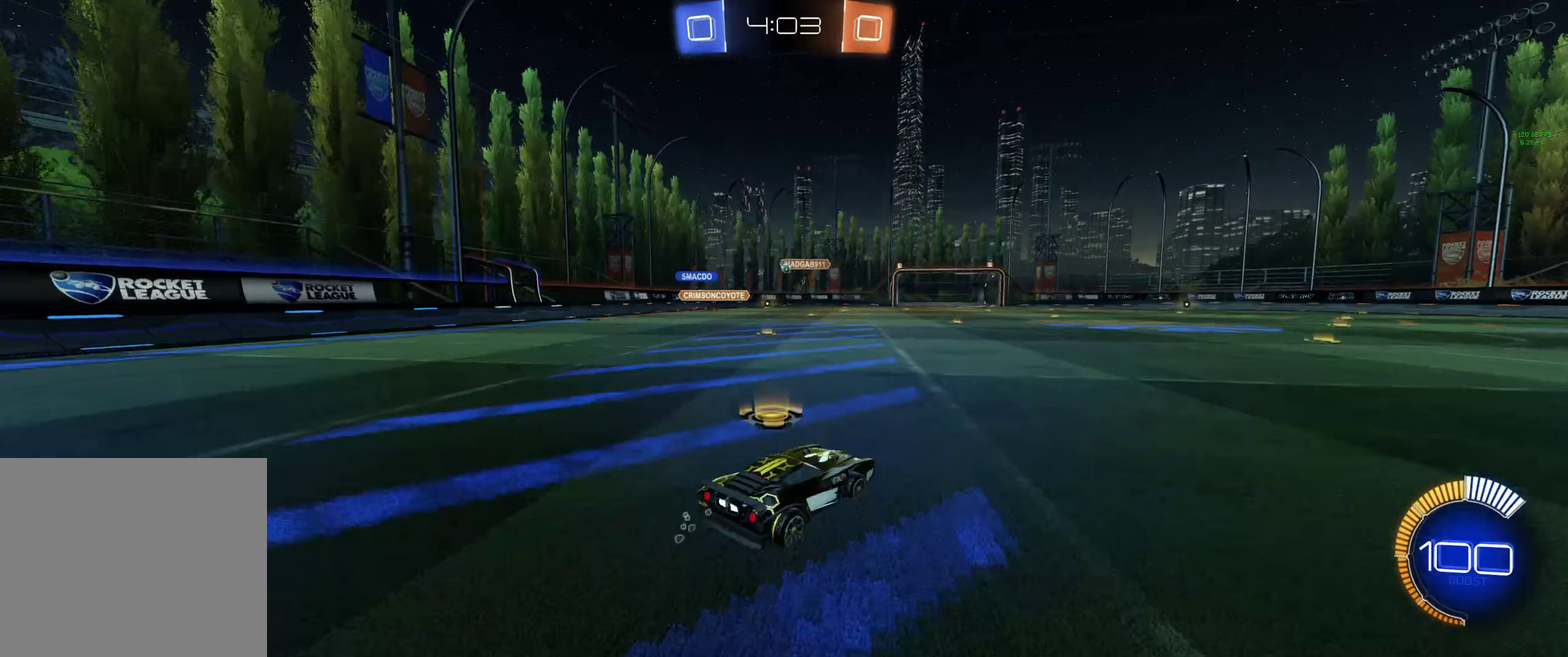
{"buttons": ["R2"], "left_stick": "right", "right_stick": "center", "events": [[367, "L1", "down"], [500, "L1", "up"]]}
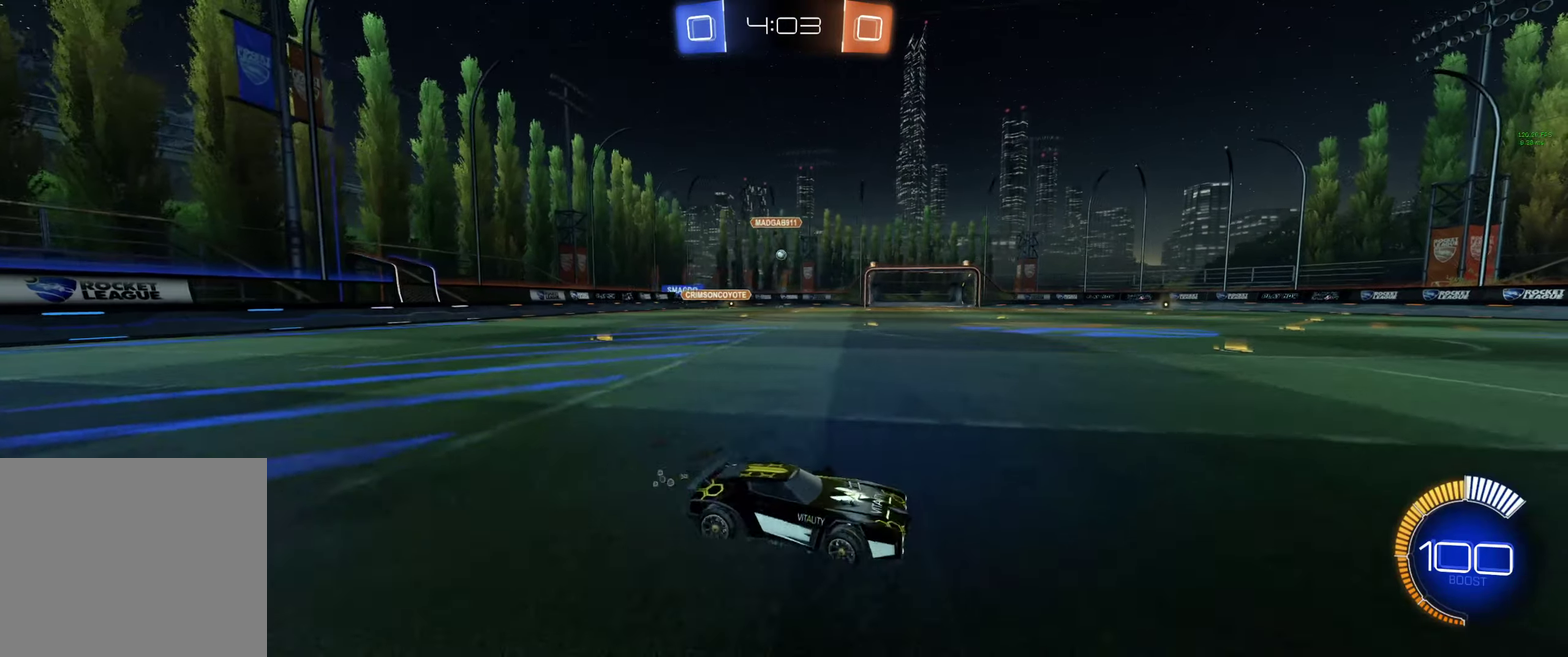
{"buttons": ["R2"], "left_stick": "right", "right_stick": "center", "events": [[100, "L1", "down"], [200, "L1", "up"], [300, "L1", "down"], [400, "L1", "up"]]}
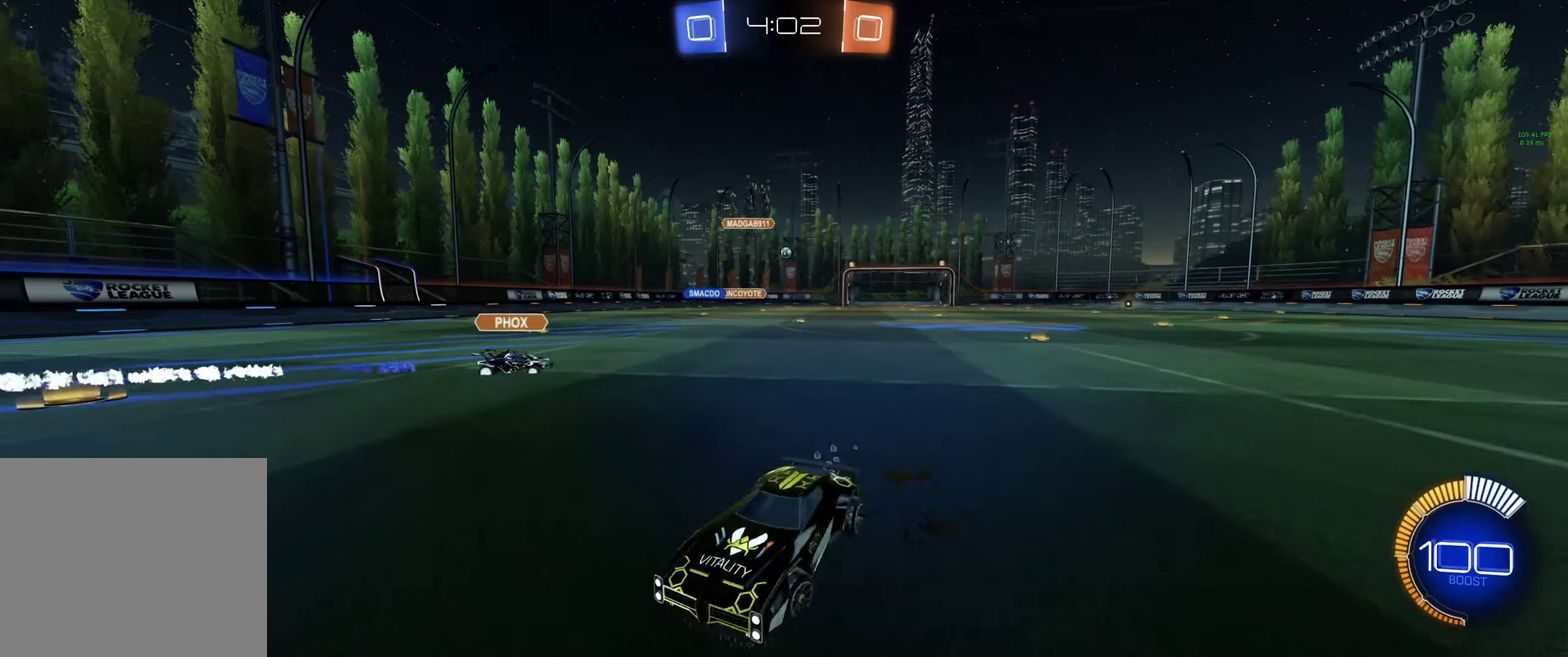
{"buttons": ["R2"], "left_stick": "right", "right_stick": "center", "events": [[133, "L1", "down"], [200, "L1", "up"]]}
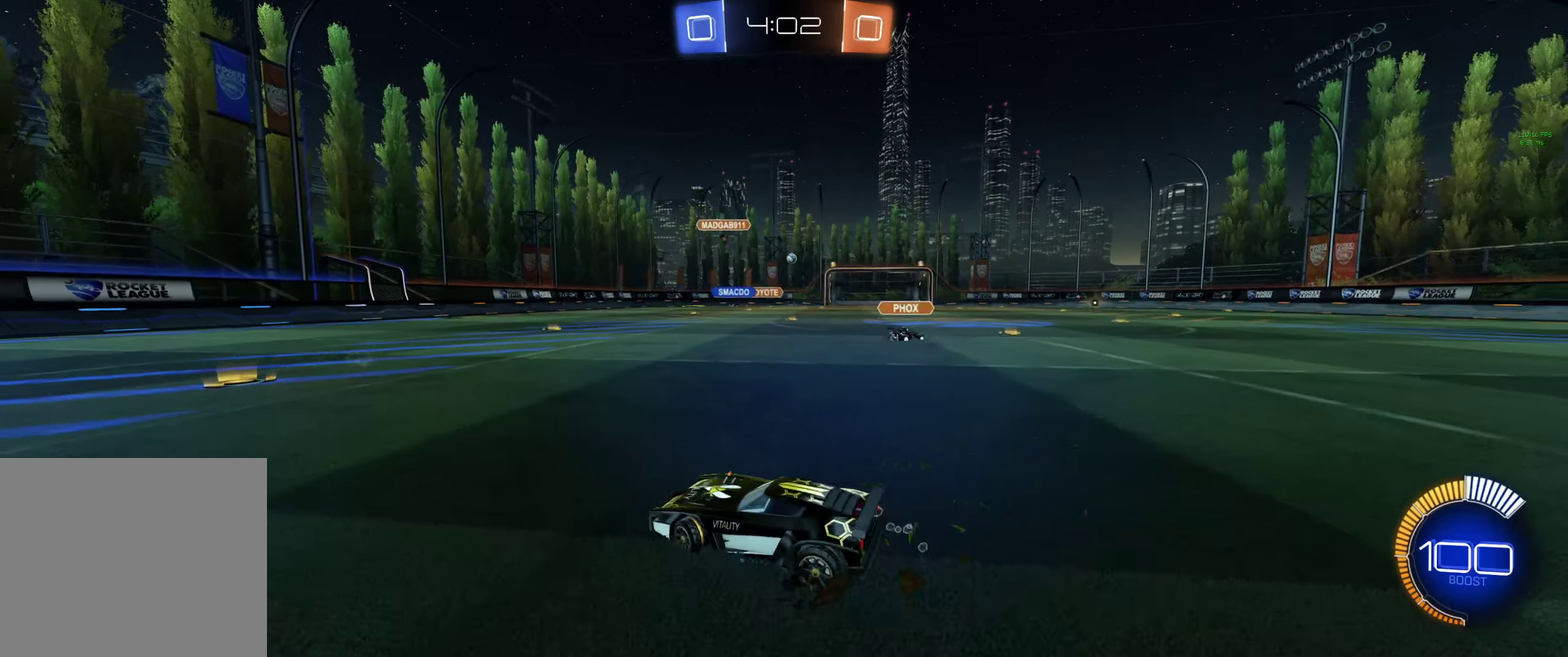
{"buttons": ["R2"], "left_stick": "right", "right_stick": "center", "events": []}
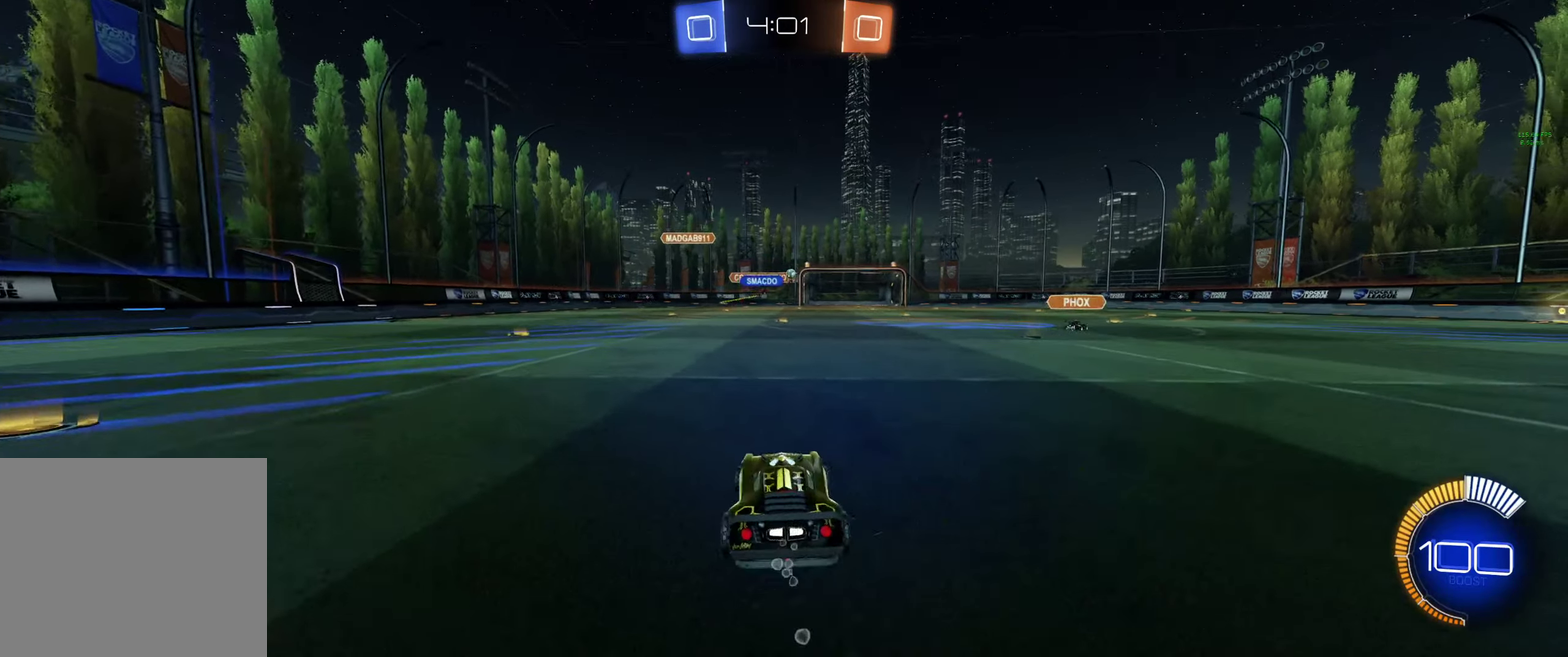
{"buttons": ["R2"], "left_stick": "center", "right_stick": "center", "events": [[300, "left_stick", "center"]]}
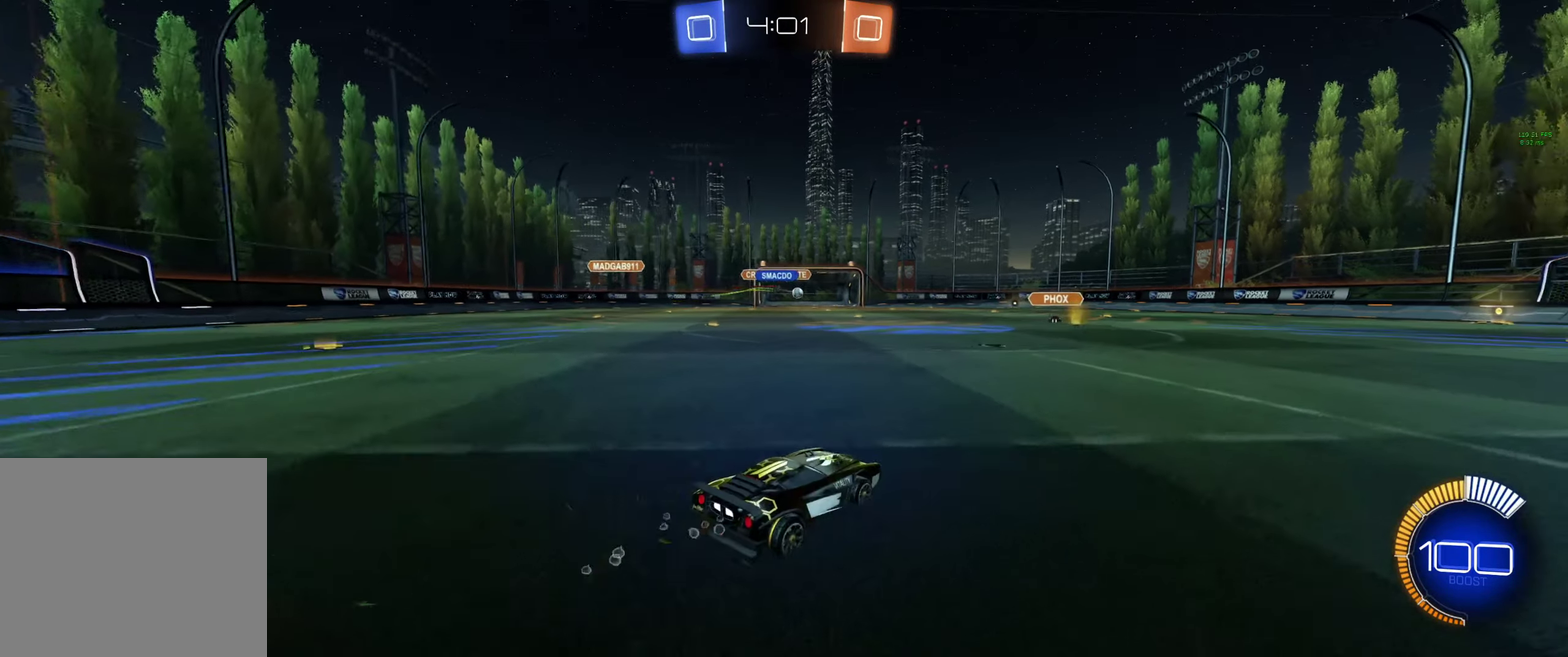
{"buttons": ["R2"], "left_stick": "up-left", "right_stick": "center", "events": [[467, "left_stick", "up-left"]]}
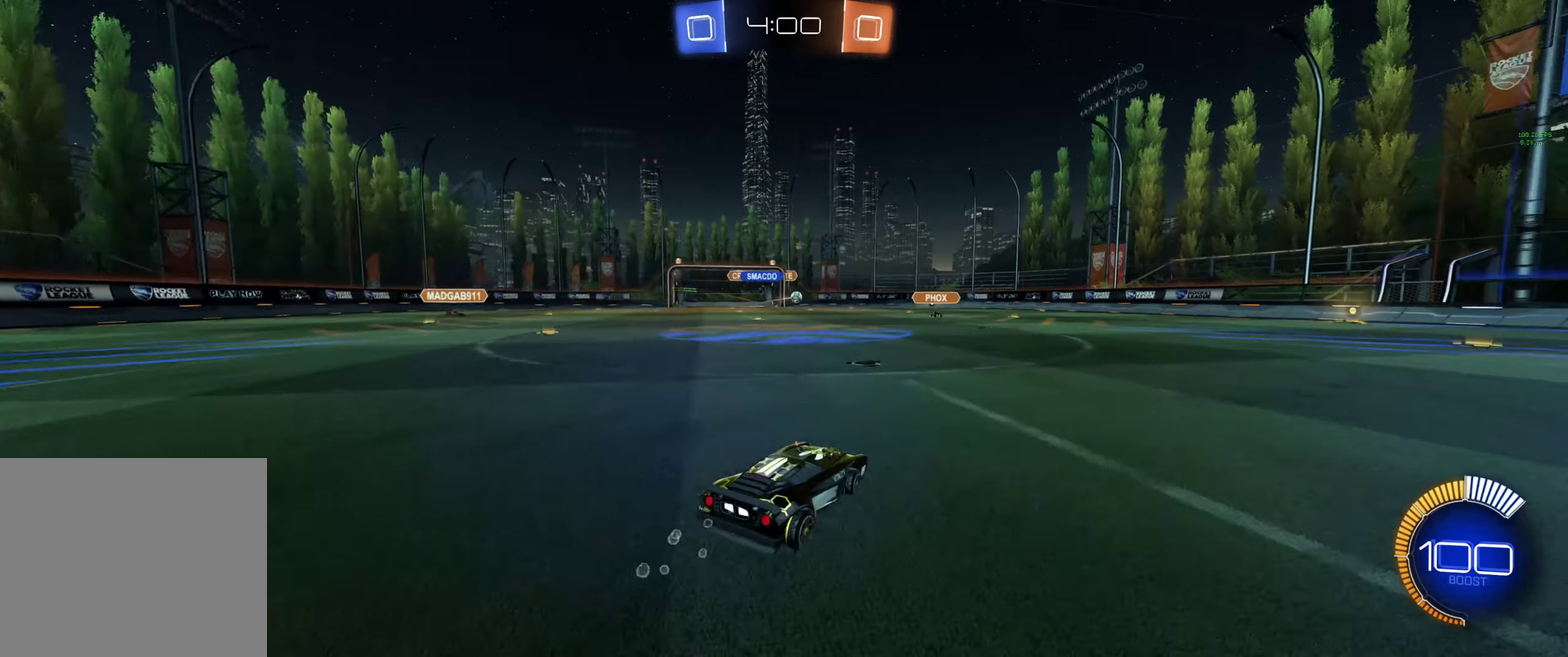
{"buttons": ["R2"], "left_stick": "right", "right_stick": "center", "events": [[67, "left_stick", "center"], [167, "left_stick", "right"], [200, "Y", "down"], [267, "B", "down"], [300, "Y", "up"], [333, "left_stick", "center"], [367, "Y", "down"], [400, "B", "up"], [467, "Y", "up"], [500, "left_stick", "right"]]}
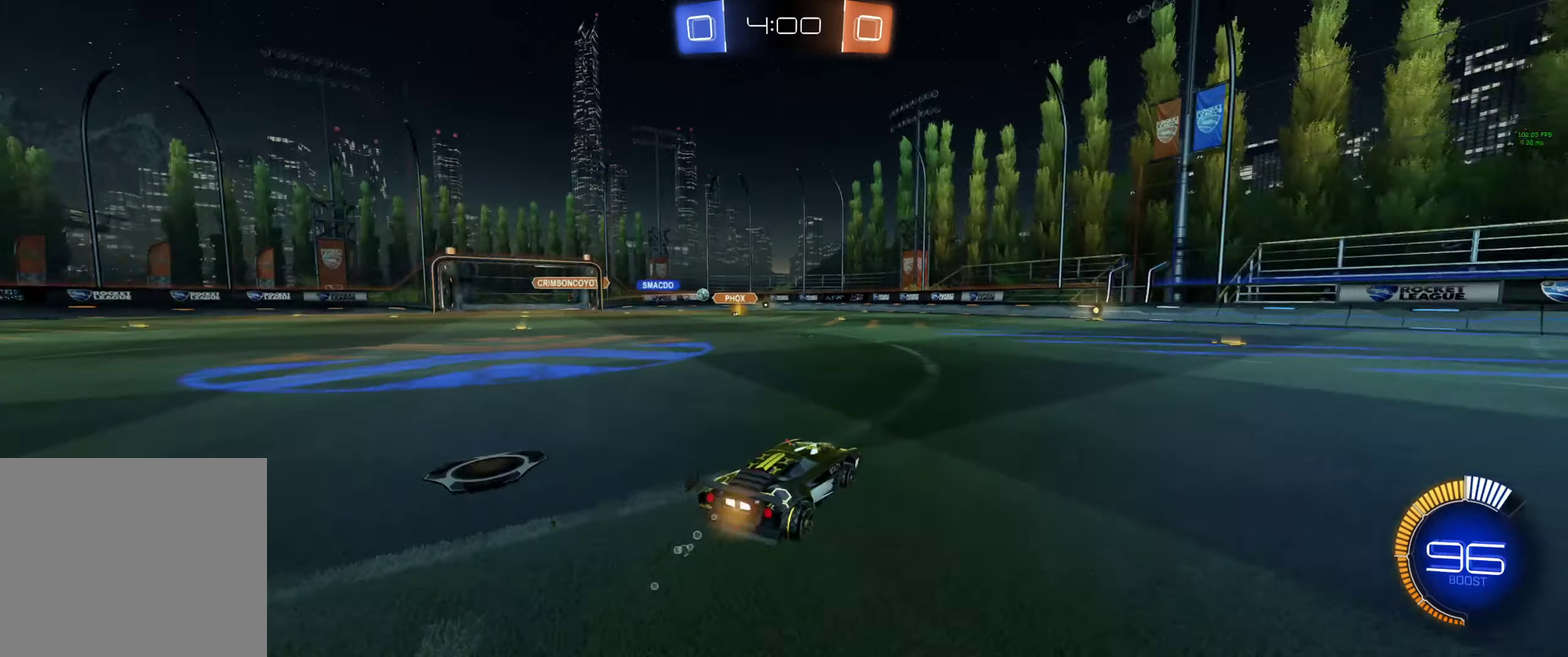
{"buttons": ["B", "Y", "R2"], "left_stick": "center", "right_stick": "center", "events": [[200, "left_stick", "center"], [333, "B", "down"], [467, "Y", "down"]]}
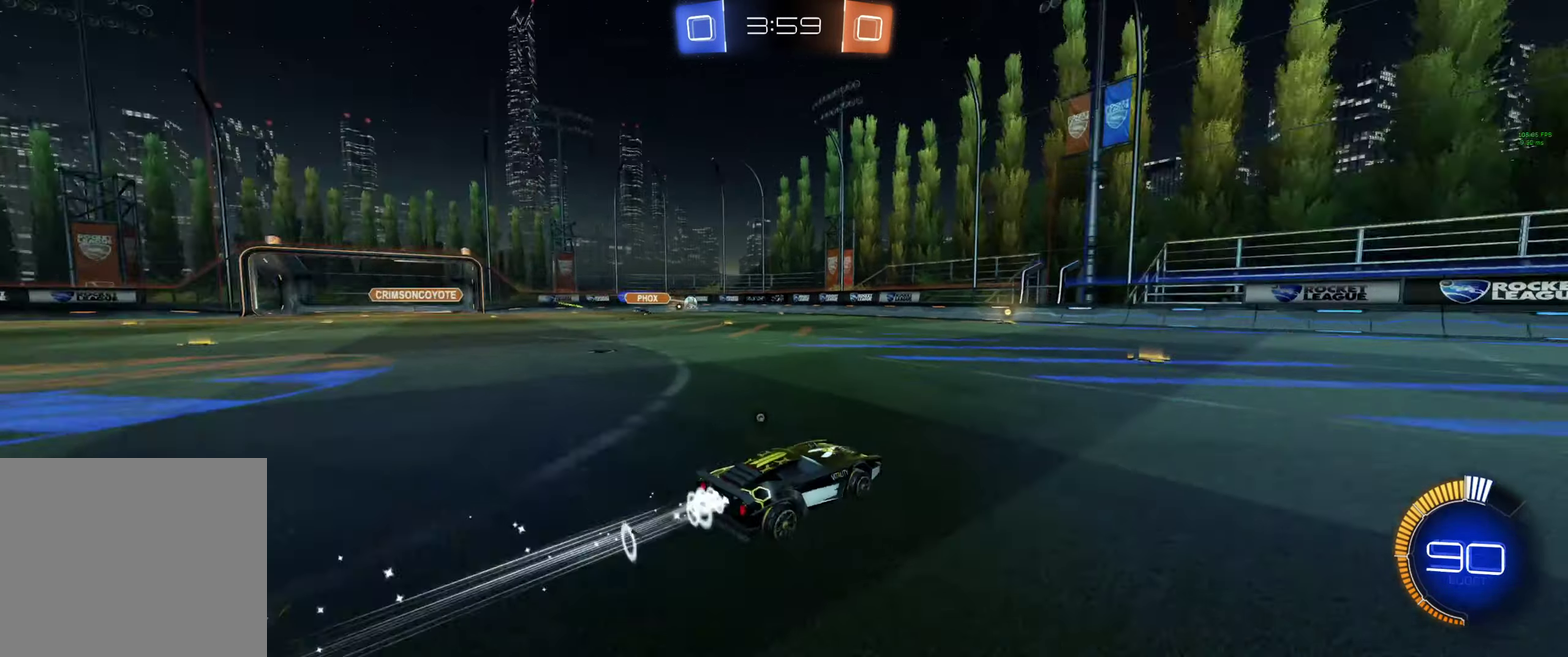
{"buttons": ["R2"], "left_stick": "center", "right_stick": "center", "events": [[33, "Y", "up"], [300, "B", "up"], [433, "Y", "down"], [500, "Y", "up"]]}
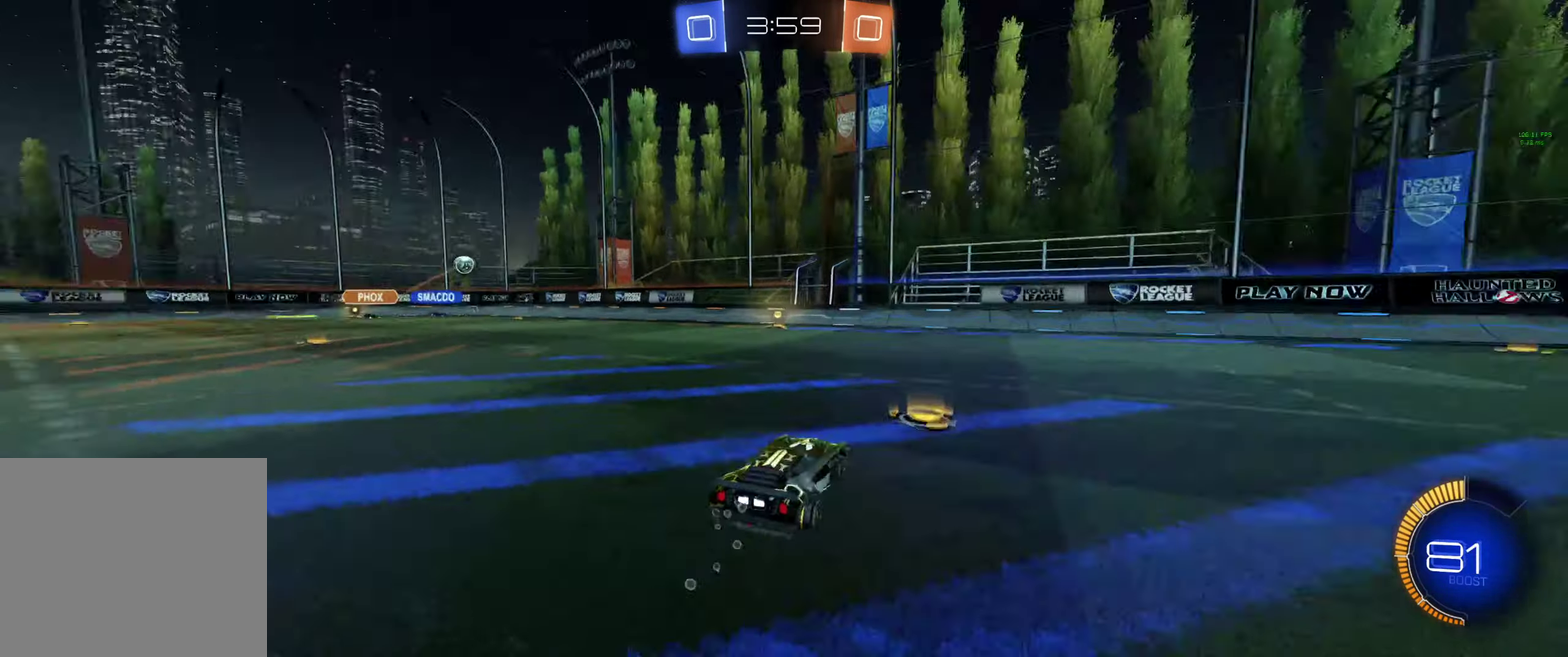
{"buttons": [], "left_stick": "center", "right_stick": "center", "events": [[133, "R2", "up"], [167, "left_stick", "left"], [267, "left_stick", "center"]]}
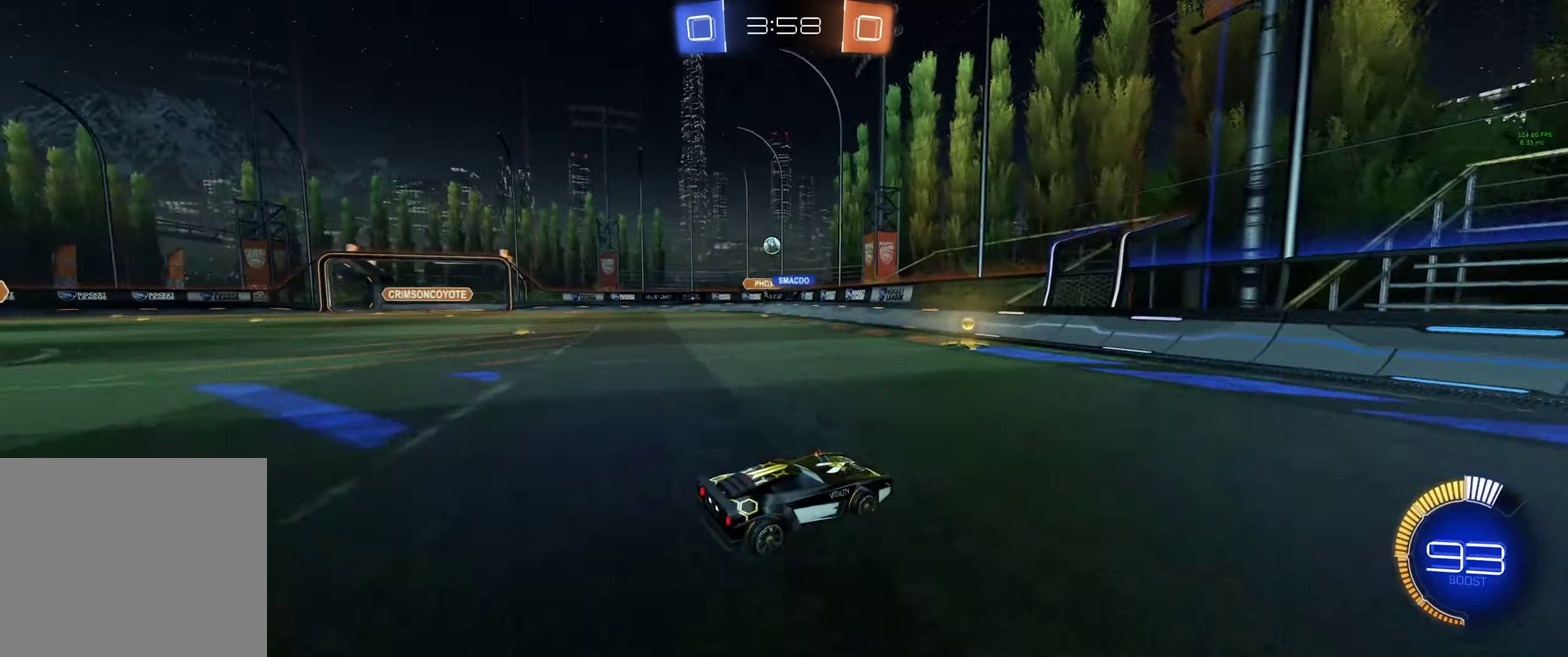
{"buttons": [], "left_stick": "up-left", "right_stick": "center", "events": [[133, "left_stick", "up-left"], [167, "L1", "down"], [267, "L1", "up"], [333, "L1", "down"], [433, "L1", "up"]]}